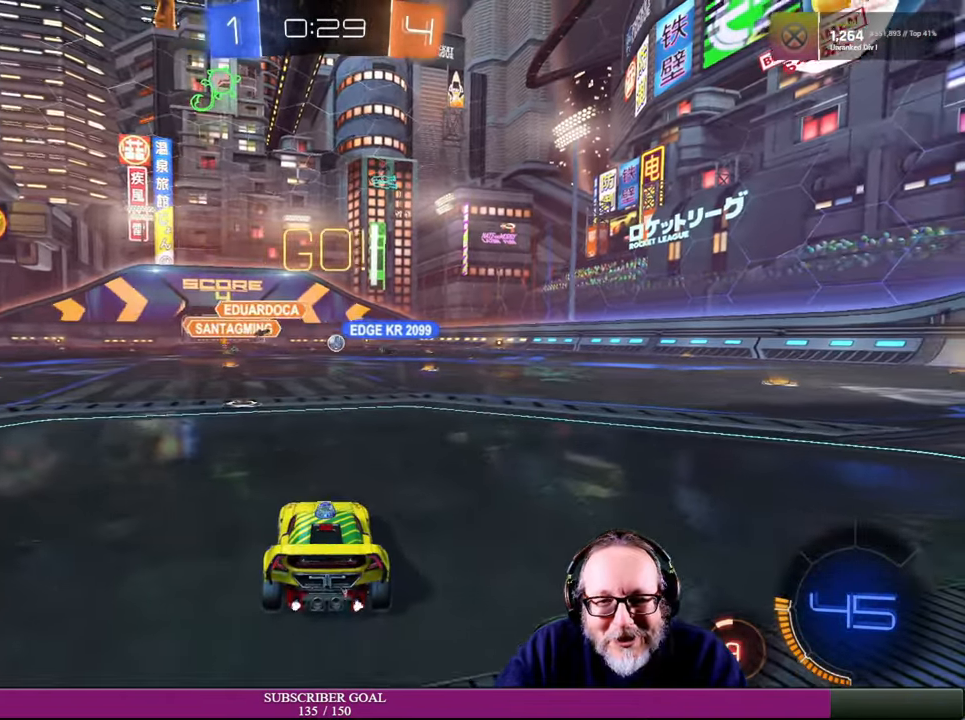
Gameplay with a controller (PlayStation layout); each line is a JSON object with the inputs held at the frame after it. "events" lists button and stick changes between this image and that frame as [ms after this image, input, new state], when the widget could be followed in between. Not read: HOME L3 R3.
{"buttons": ["R2"], "left_stick": "center", "right_stick": "center", "events": [[450, "R2", "down"], [483, "L2", "up"]]}
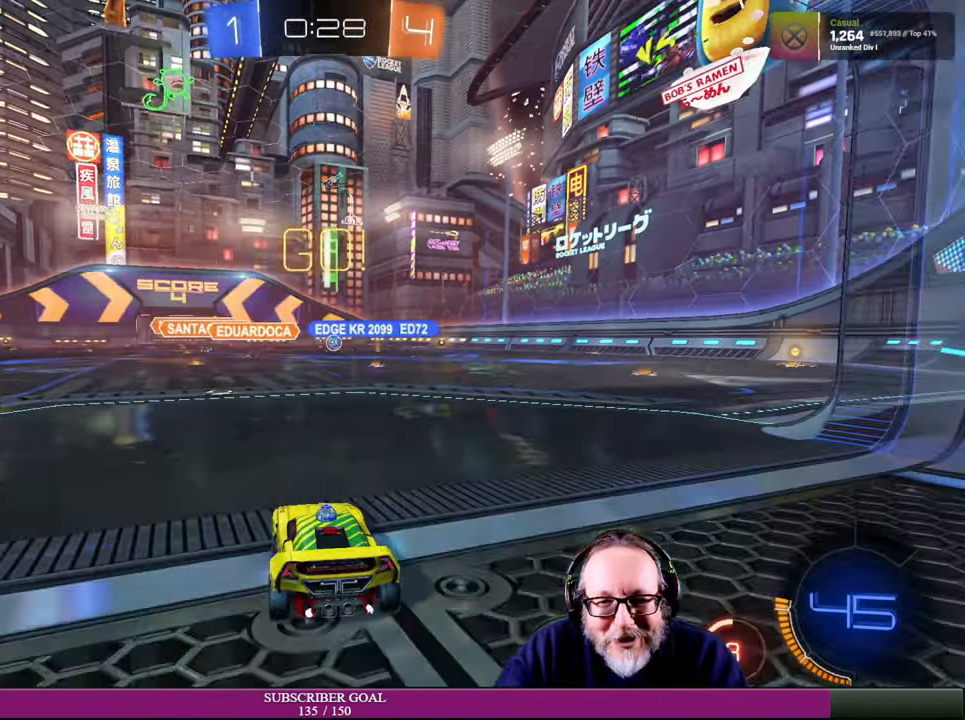
{"buttons": ["R2"], "left_stick": "up-left", "right_stick": "center", "events": [[250, "left_stick", "right"], [400, "left_stick", "center"], [450, "left_stick", "up-left"]]}
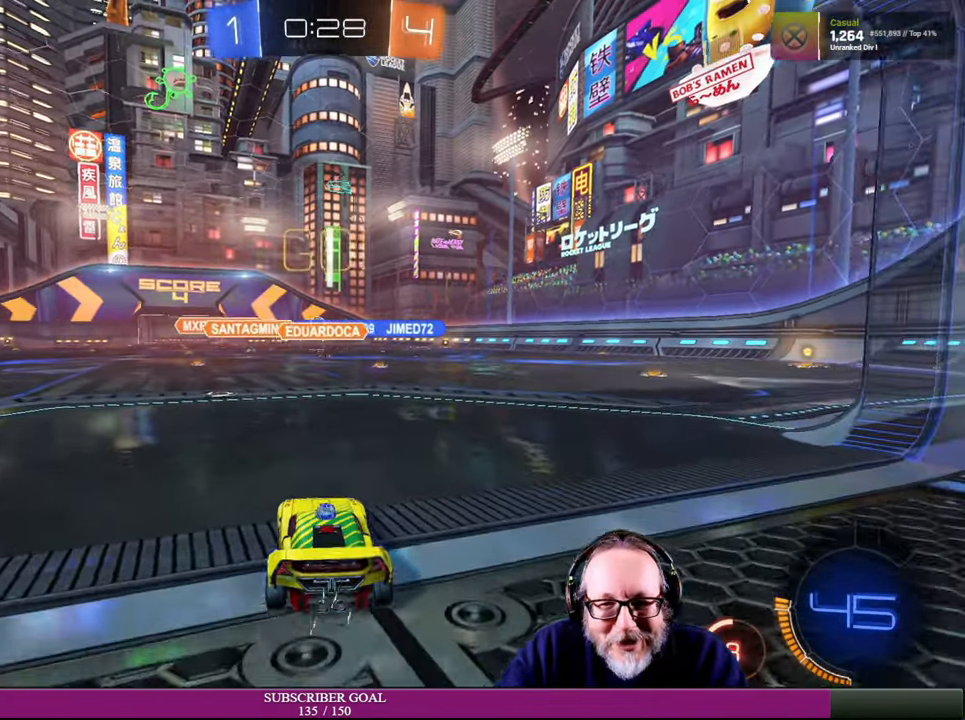
{"buttons": ["R2"], "left_stick": "center", "right_stick": "center", "events": [[250, "left_stick", "center"]]}
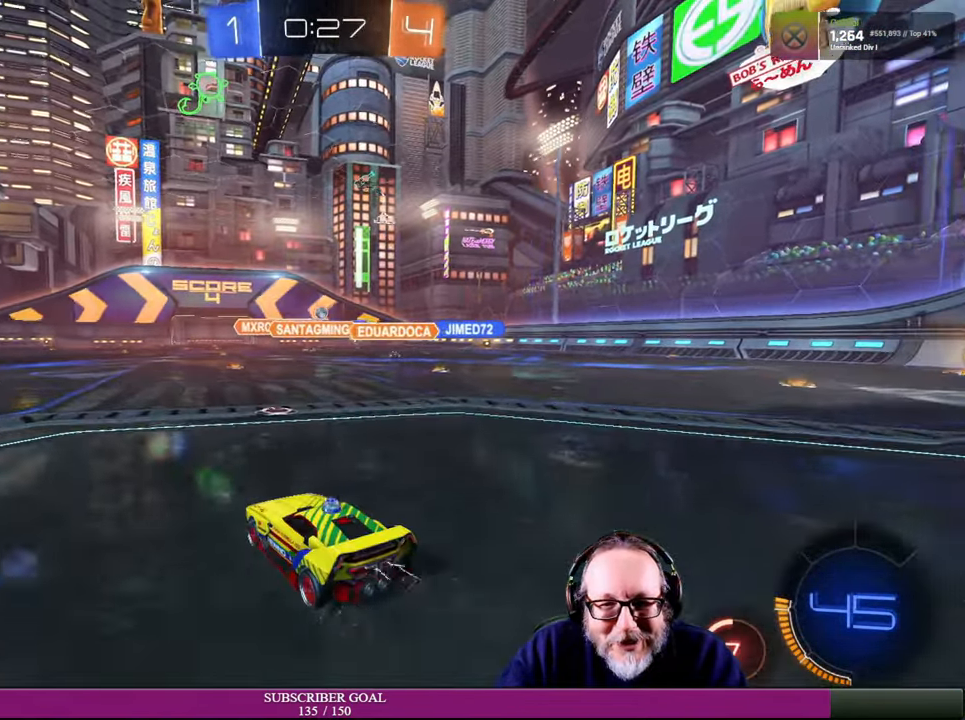
{"buttons": ["R2"], "left_stick": "up-right", "right_stick": "center", "events": [[33, "left_stick", "right"], [233, "left_stick", "up-right"]]}
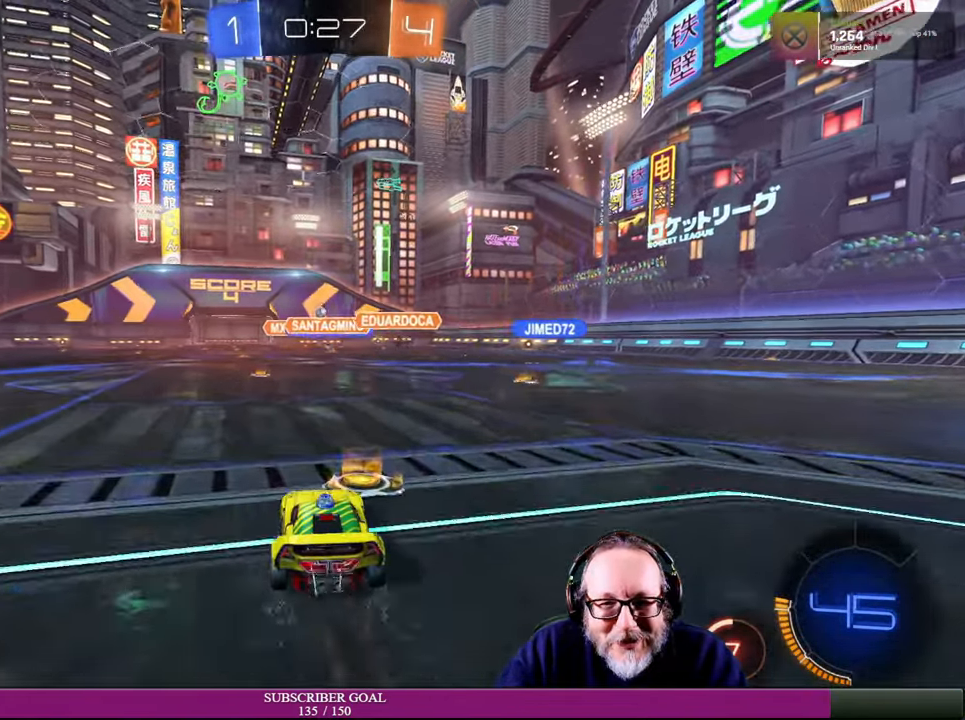
{"buttons": ["R2"], "left_stick": "up-left", "right_stick": "center", "events": [[50, "left_stick", "center"], [200, "left_stick", "up-left"], [367, "left_stick", "center"], [484, "left_stick", "up-left"]]}
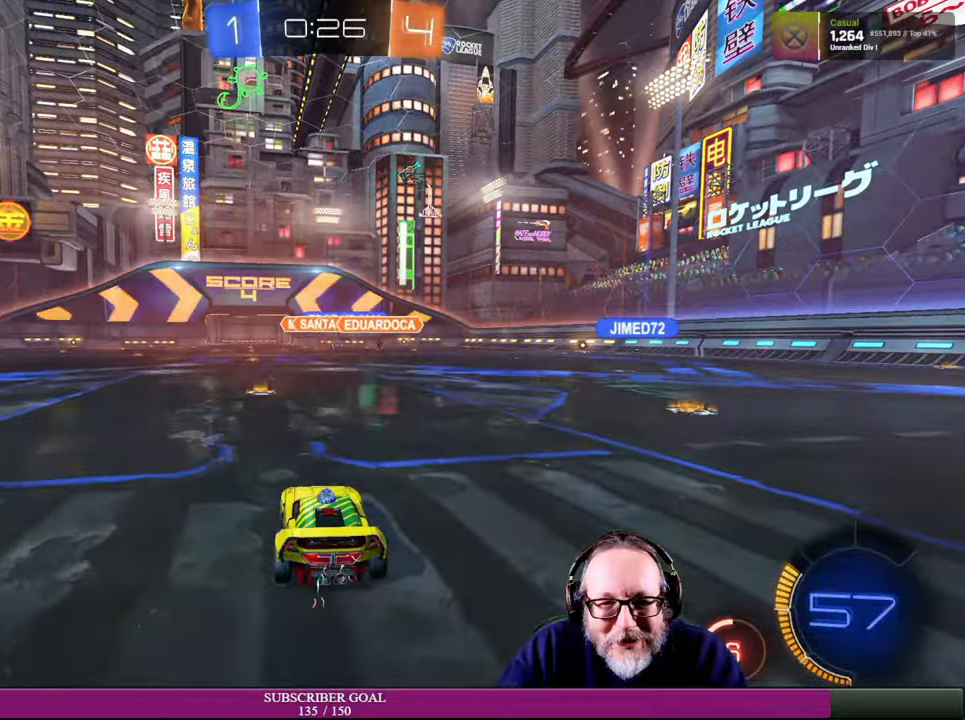
{"buttons": ["R2"], "left_stick": "up-left", "right_stick": "center", "events": [[117, "left_stick", "center"], [450, "left_stick", "up-left"]]}
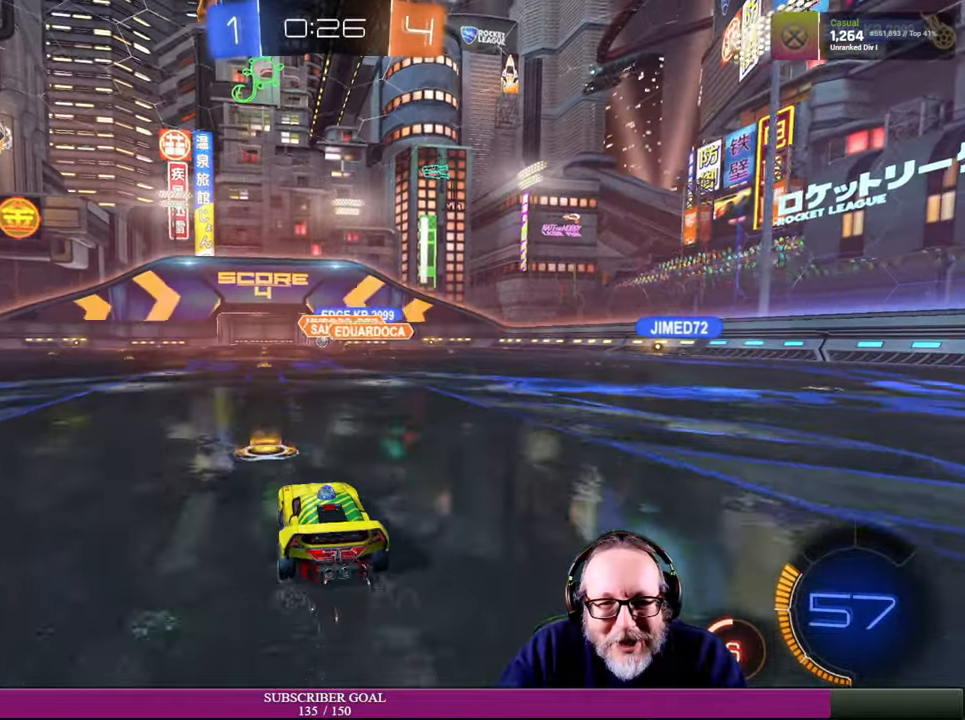
{"buttons": ["R2"], "left_stick": "center", "right_stick": "center", "events": [[167, "left_stick", "center"], [267, "left_stick", "right"], [484, "left_stick", "center"]]}
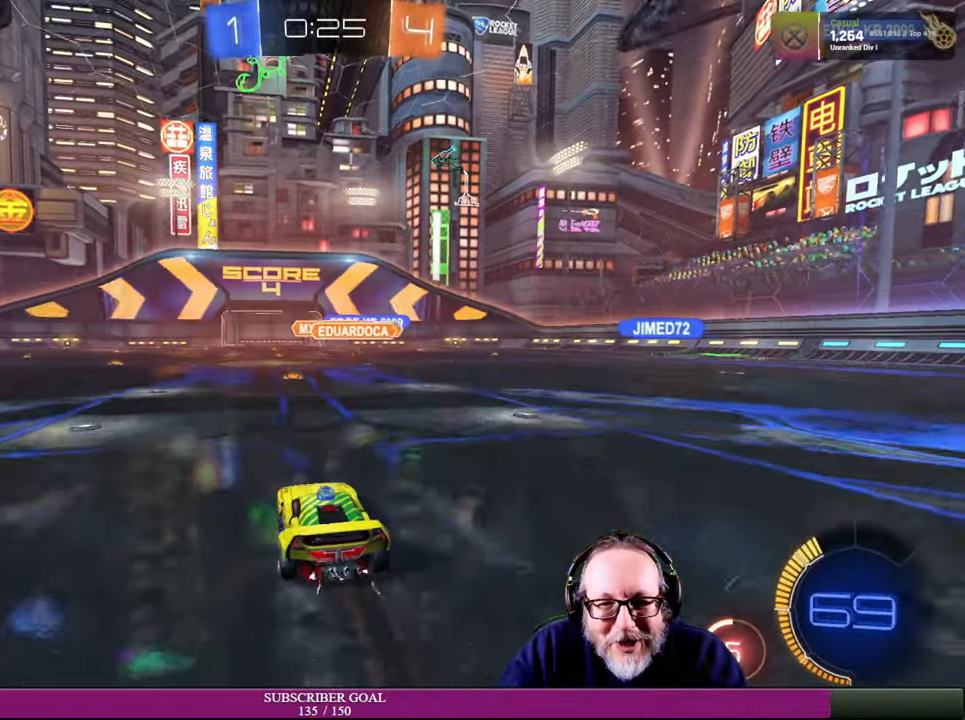
{"buttons": ["R2"], "left_stick": "center", "right_stick": "center", "events": [[267, "left_stick", "right"], [350, "left_stick", "center"]]}
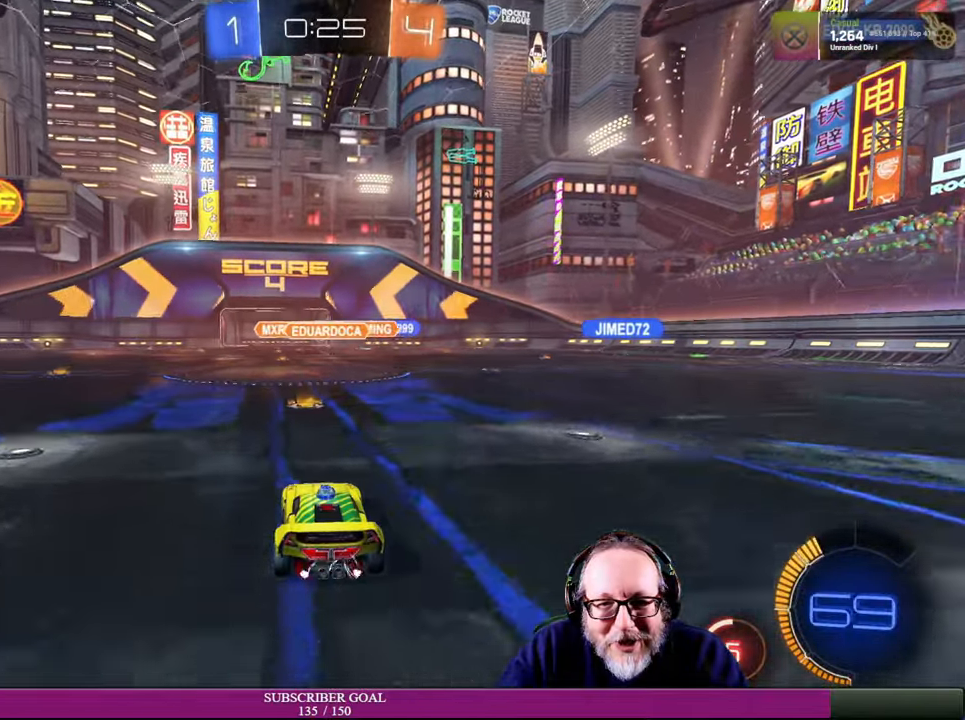
{"buttons": [], "left_stick": "center", "right_stick": "center", "events": [[434, "R2", "up"]]}
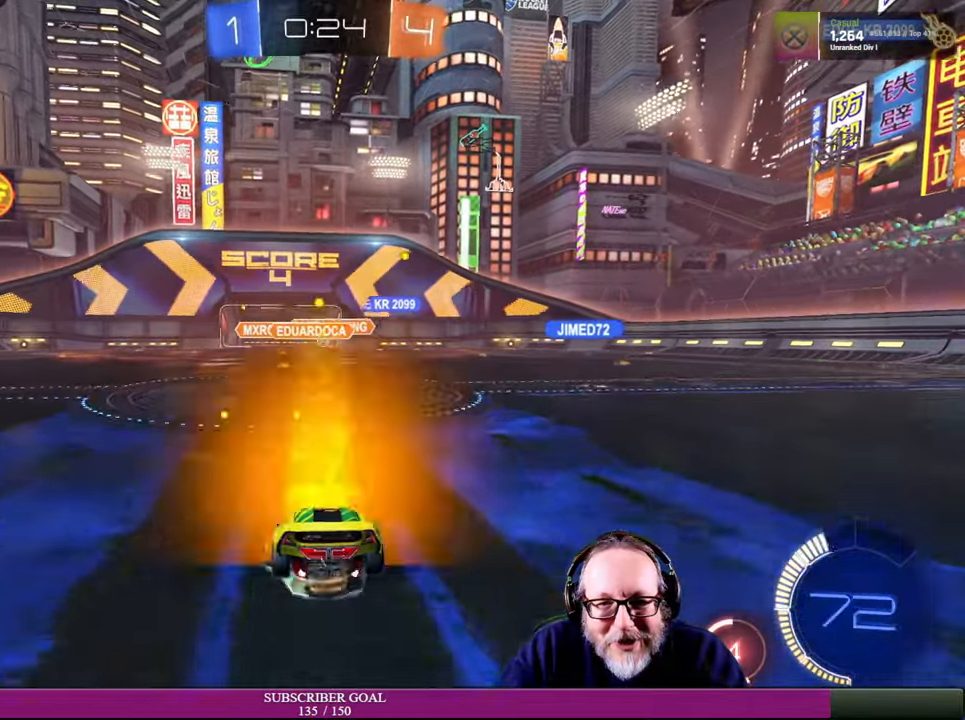
{"buttons": [], "left_stick": "center", "right_stick": "center", "events": []}
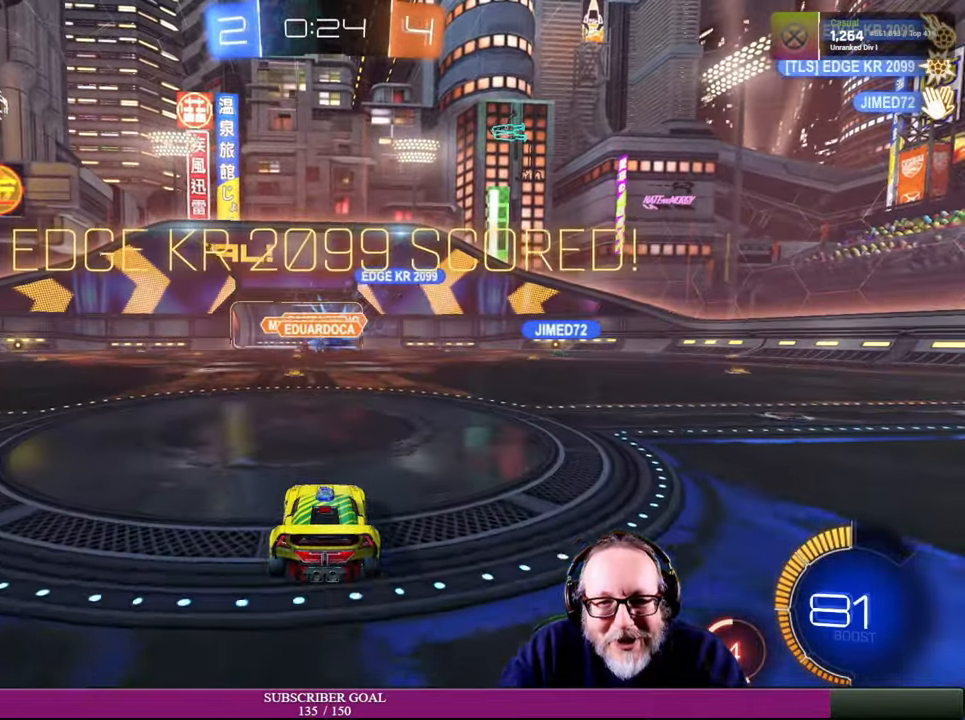
{"buttons": [], "left_stick": "center", "right_stick": "center", "events": []}
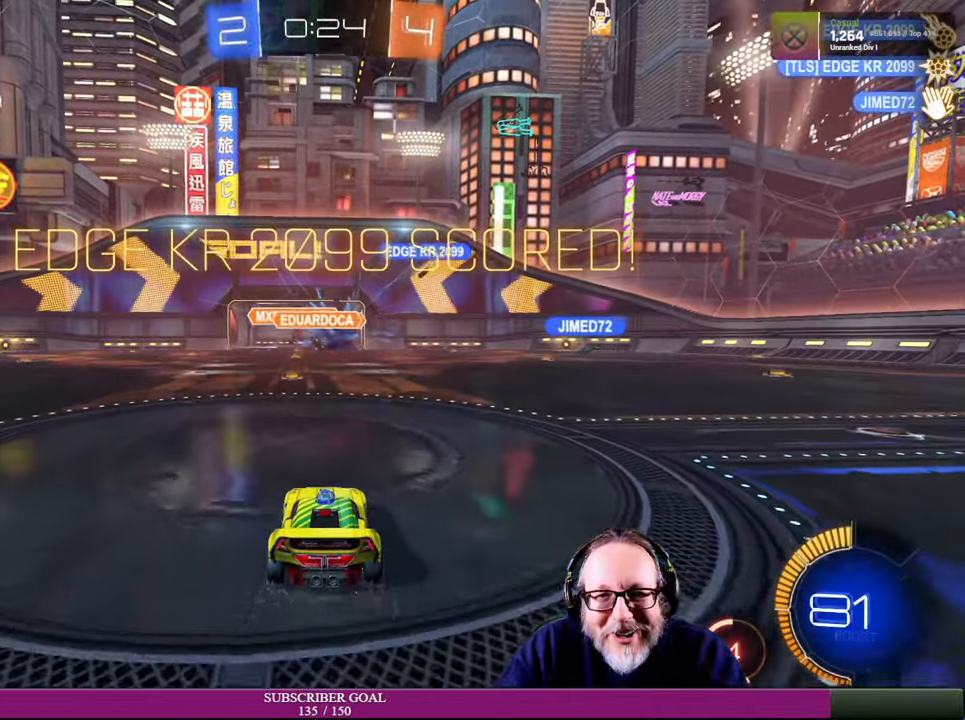
{"buttons": [], "left_stick": "center", "right_stick": "center", "events": []}
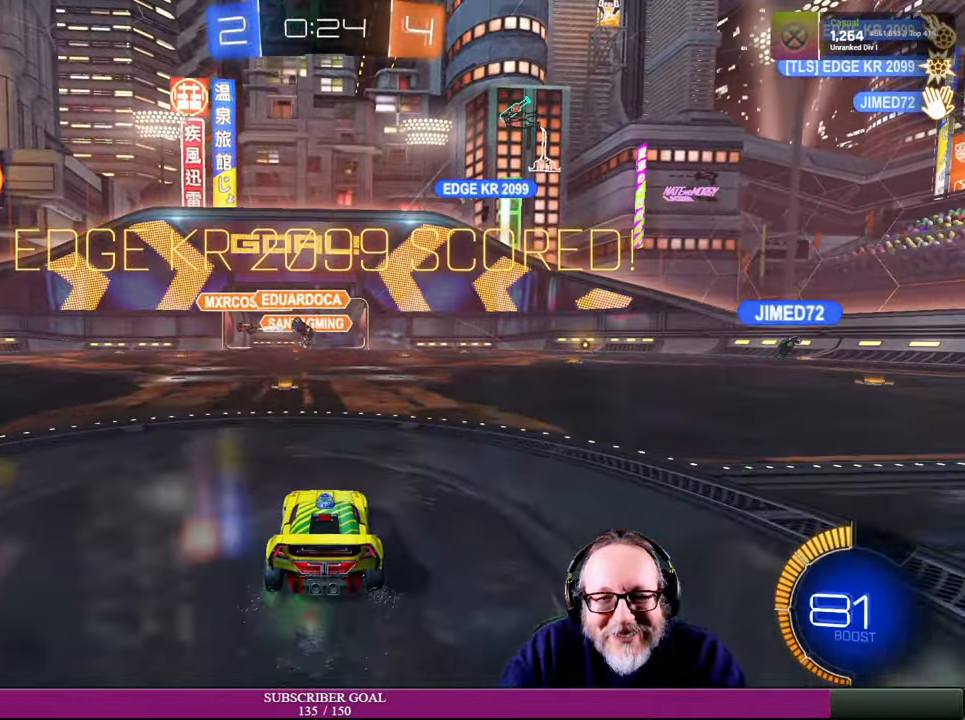
{"buttons": [], "left_stick": "center", "right_stick": "center", "events": []}
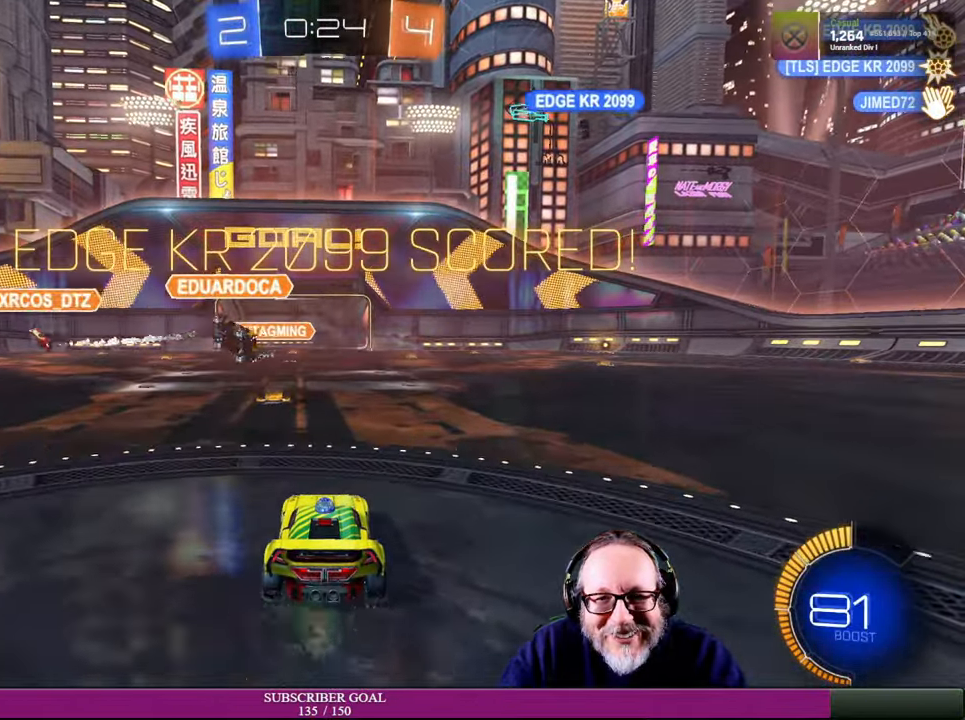
{"buttons": [], "left_stick": "center", "right_stick": "center", "events": []}
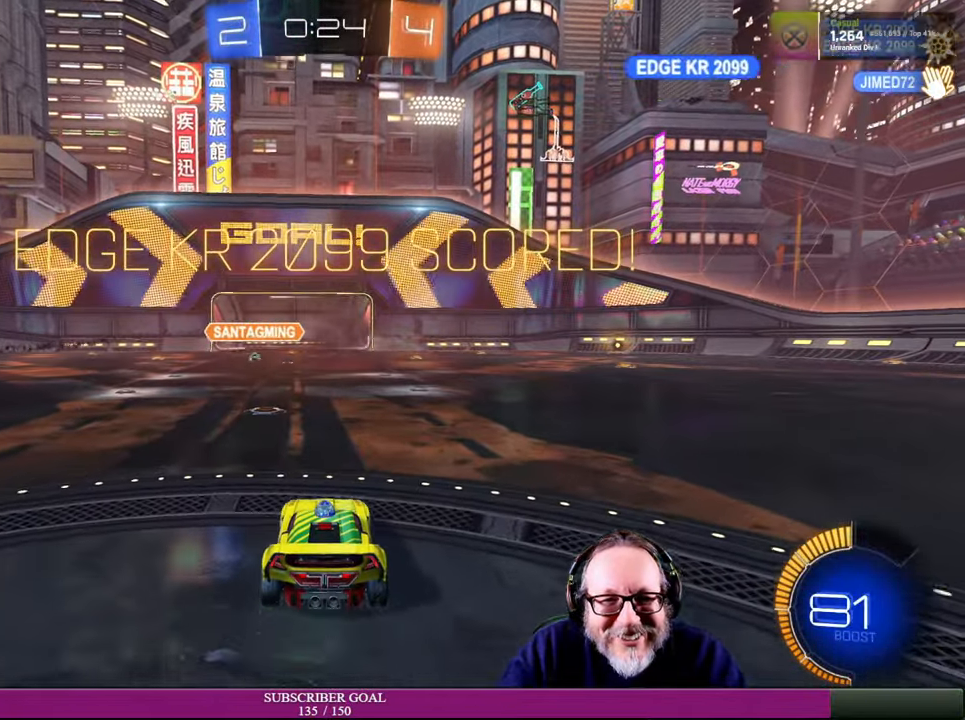
{"buttons": [], "left_stick": "center", "right_stick": "center", "events": [[300, "DPAD_LEFT", "down"], [467, "DPAD_LEFT", "up"]]}
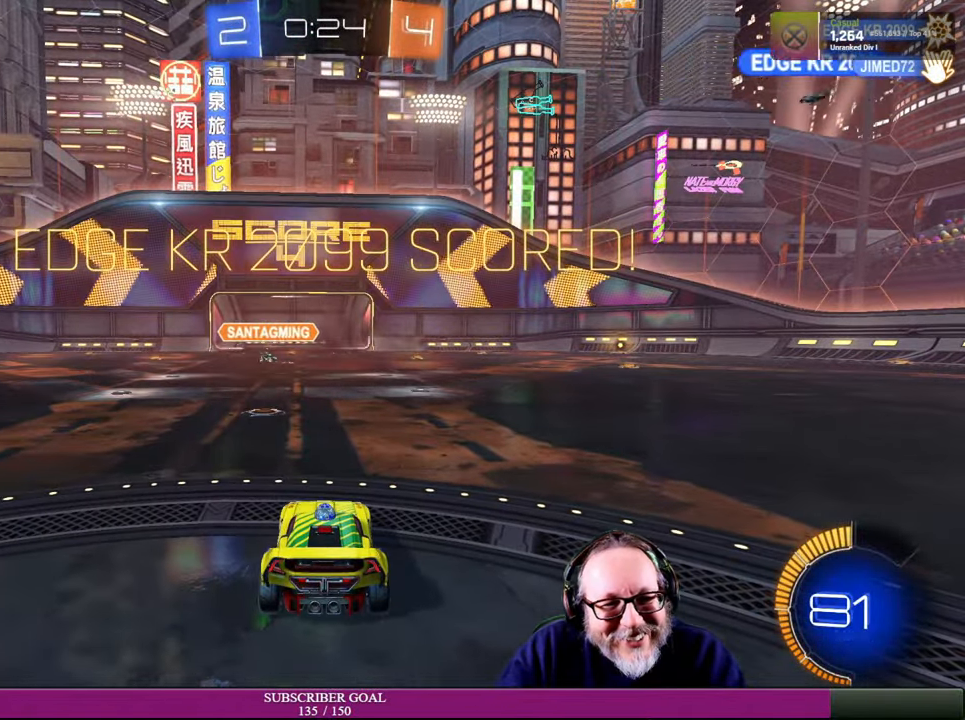
{"buttons": [], "left_stick": "center", "right_stick": "center", "events": [[167, "DPAD_UP", "down"], [317, "DPAD_UP", "up"]]}